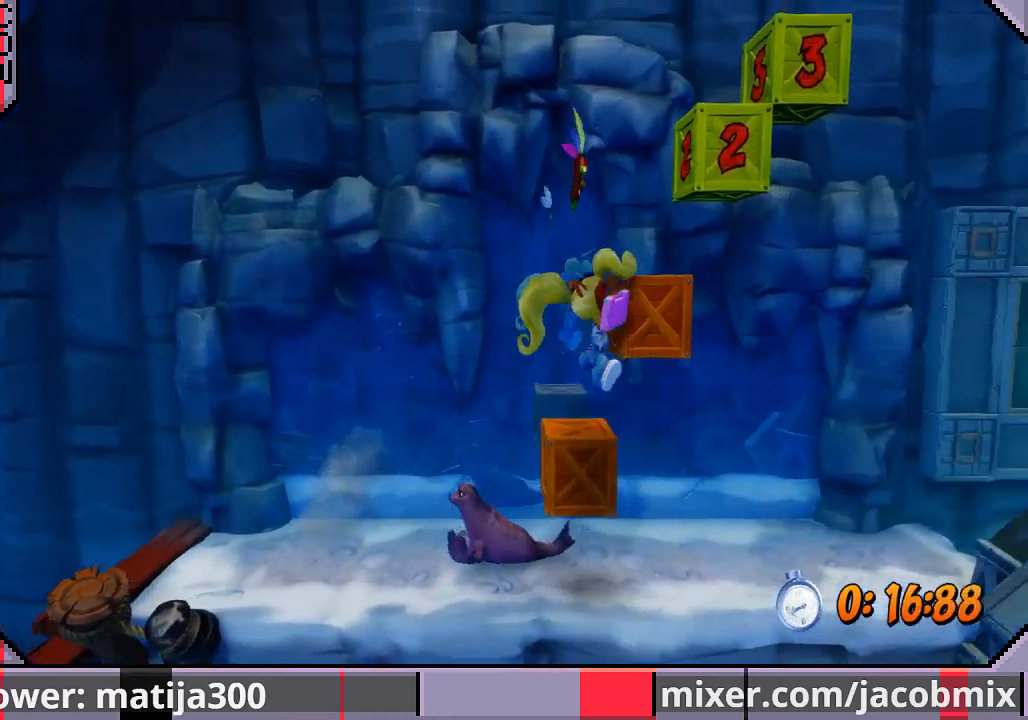
Gameplay with a controller (PlayStation layout); each line is a JSON object with the inputs held at the frame after it (dt_ms = milliseconds from this image to that frame). "events" lists button and stick changes between this image and that frame as [ms after this image, input, new state], when the widget could be followed in between. Not read: L2 R1 R2.
{"dt_ms": 500, "buttons": ["CROSS", "DPAD_RIGHT"], "left_stick": "center", "right_stick": "center", "events": [[300, "SQUARE", "down"], [467, "SQUARE", "up"]]}
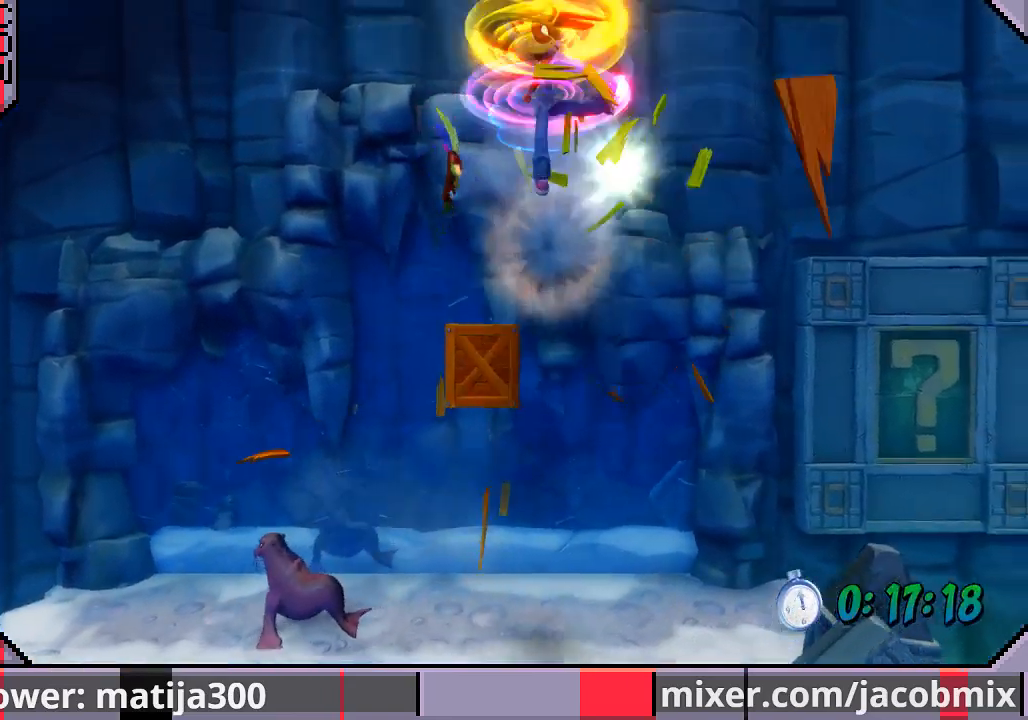
{"dt_ms": 500, "buttons": ["DPAD_RIGHT"], "left_stick": "center", "right_stick": "center", "events": [[33, "SQUARE", "down"], [133, "SQUARE", "up"], [200, "CROSS", "up"]]}
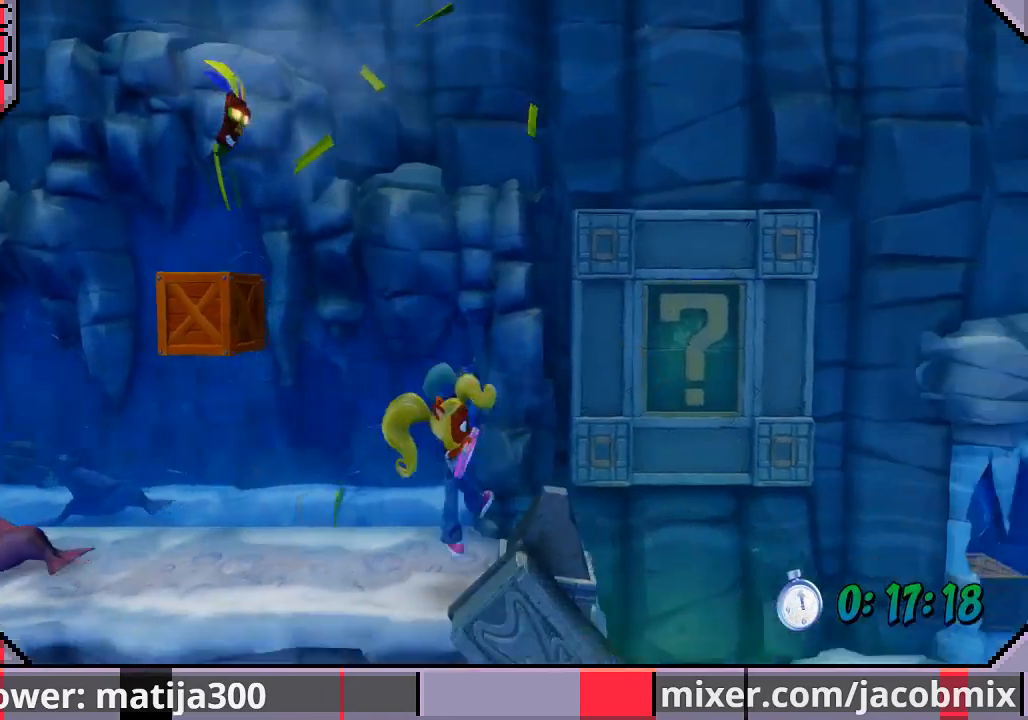
{"dt_ms": 1000, "buttons": ["SQUARE", "DPAD_RIGHT"], "left_stick": "center", "right_stick": "center"}
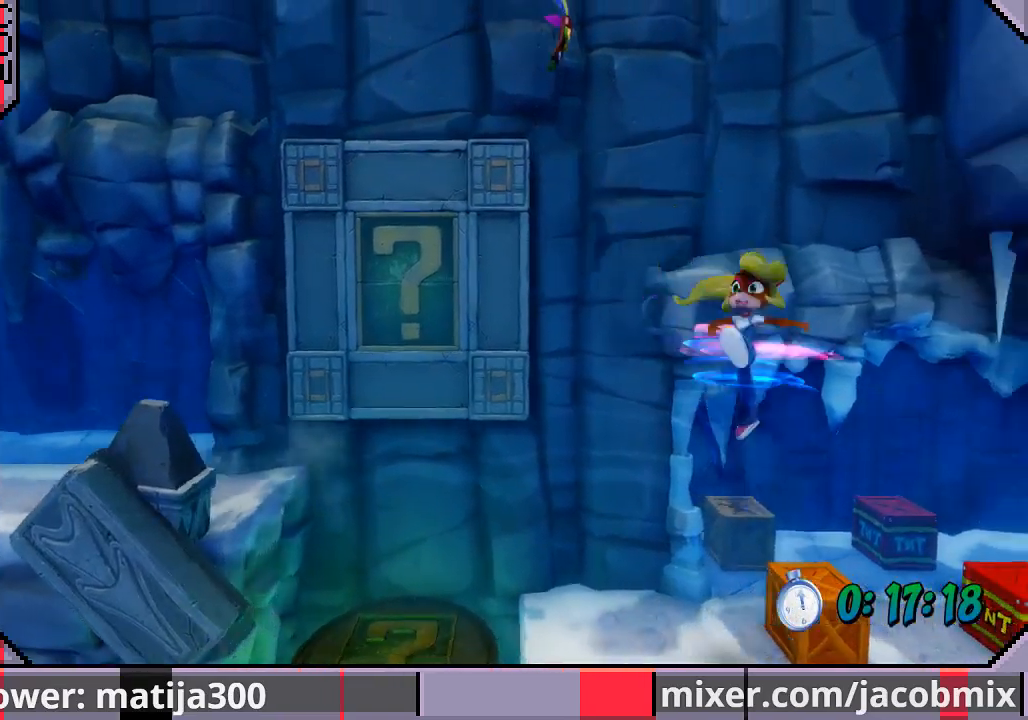
{"dt_ms": 500, "buttons": ["CROSS", "DPAD_RIGHT"], "left_stick": "center", "right_stick": "center", "events": [[133, "SQUARE", "up"], [300, "CROSS", "down"]]}
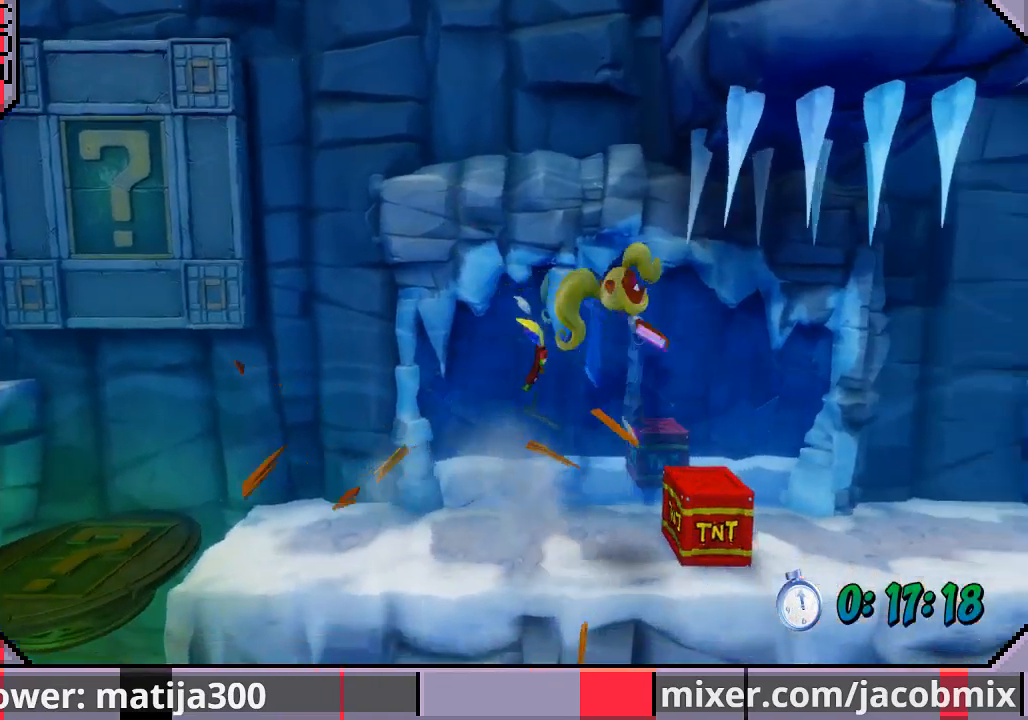
{"dt_ms": 500, "buttons": ["DPAD_RIGHT"], "left_stick": "center", "right_stick": "center", "events": [[100, "CROSS", "up"]]}
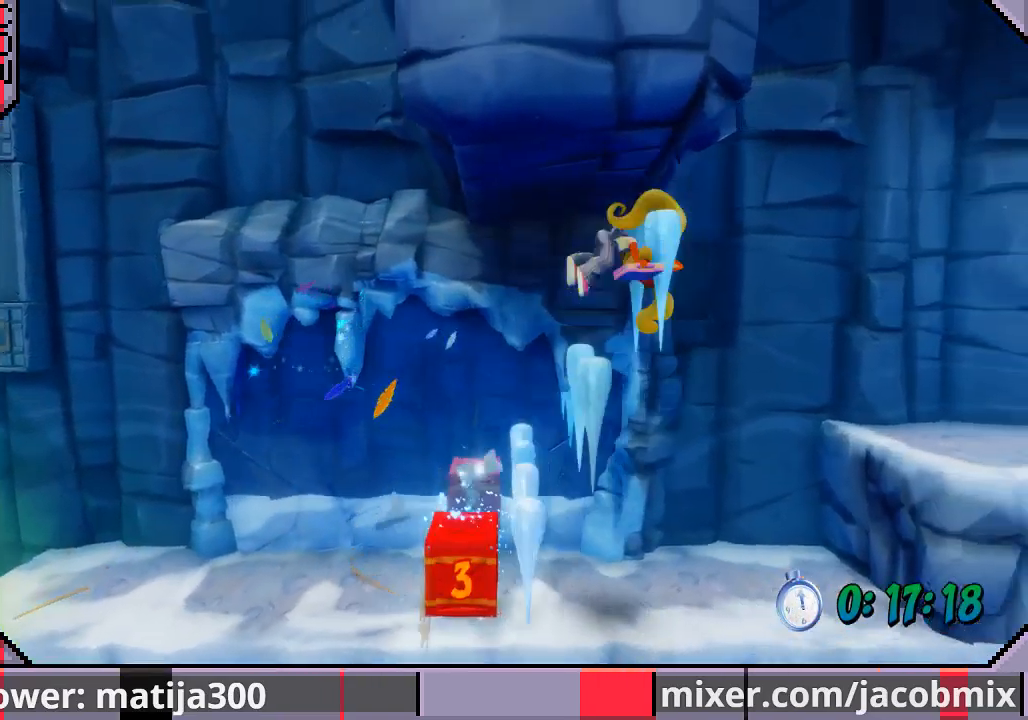
{"dt_ms": 500, "buttons": ["CROSS", "DPAD_RIGHT"], "left_stick": "center", "right_stick": "center", "events": [[333, "CROSS", "down"]]}
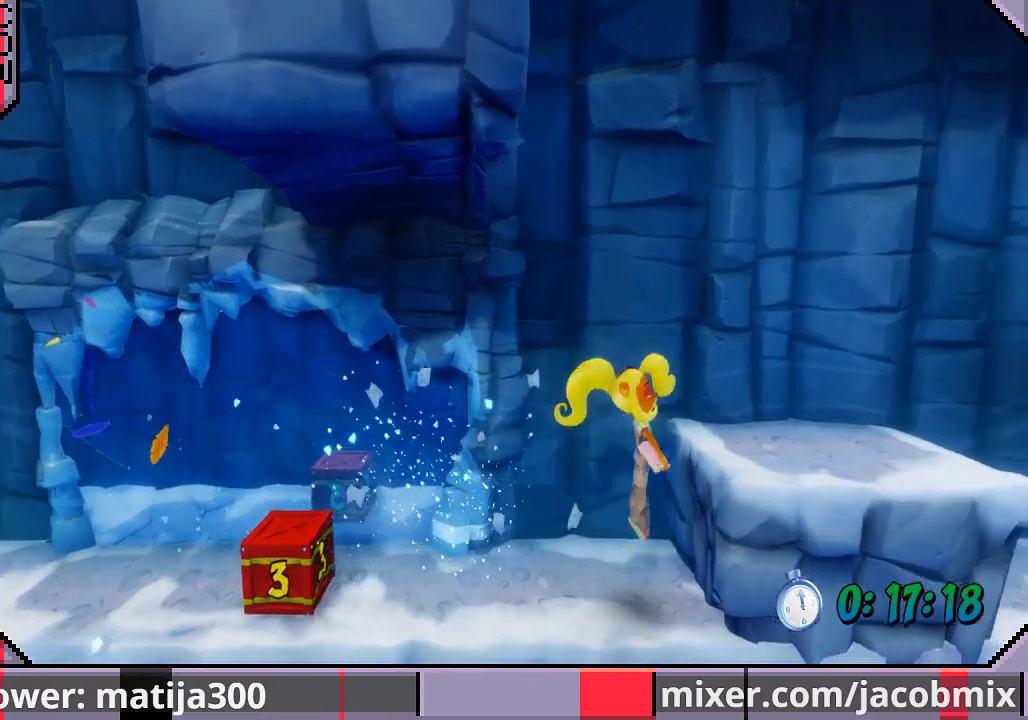
{"dt_ms": 500, "buttons": ["DPAD_RIGHT"], "left_stick": "center", "right_stick": "center", "events": [[200, "CROSS", "up"]]}
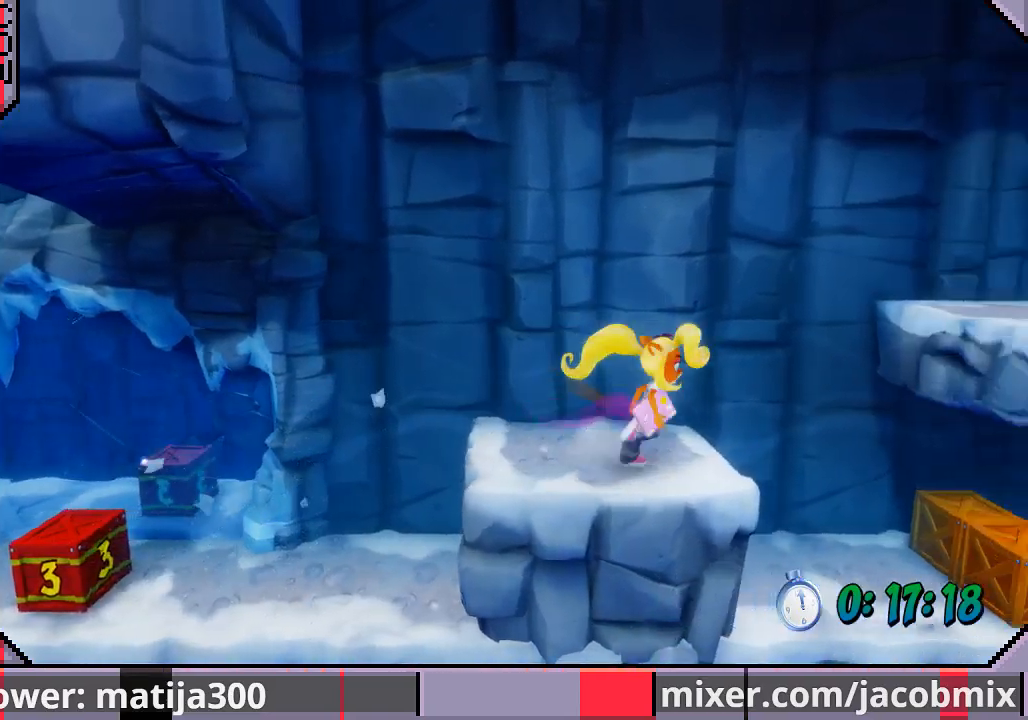
{"dt_ms": 500, "buttons": ["DPAD_RIGHT"], "left_stick": "center", "right_stick": "center", "events": []}
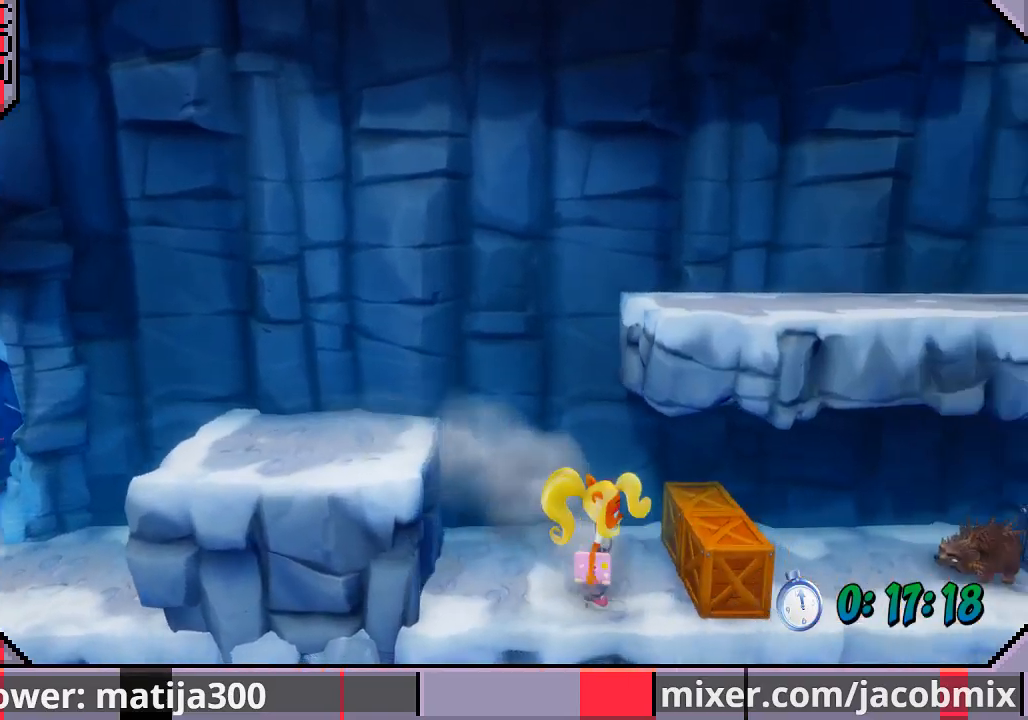
{"dt_ms": 500, "buttons": ["SQUARE", "DPAD_RIGHT"], "left_stick": "center", "right_stick": "center", "events": [[300, "SQUARE", "down"]]}
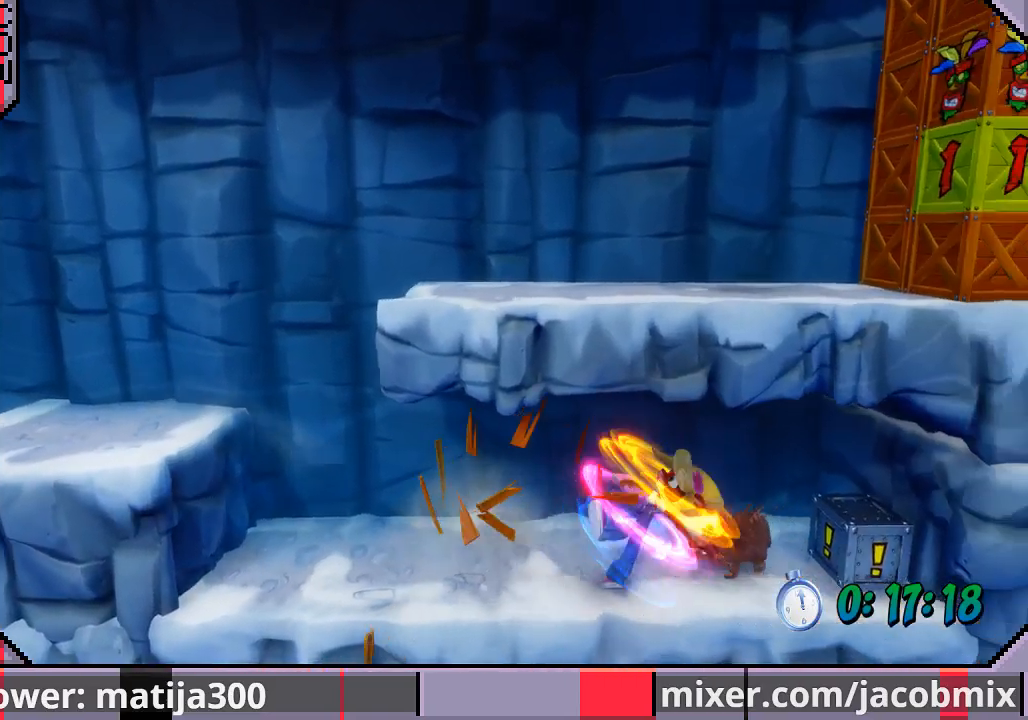
{"dt_ms": 500, "buttons": ["SQUARE", "DPAD_RIGHT"], "left_stick": "center", "right_stick": "center", "events": [[33, "SQUARE", "up"], [433, "SQUARE", "down"]]}
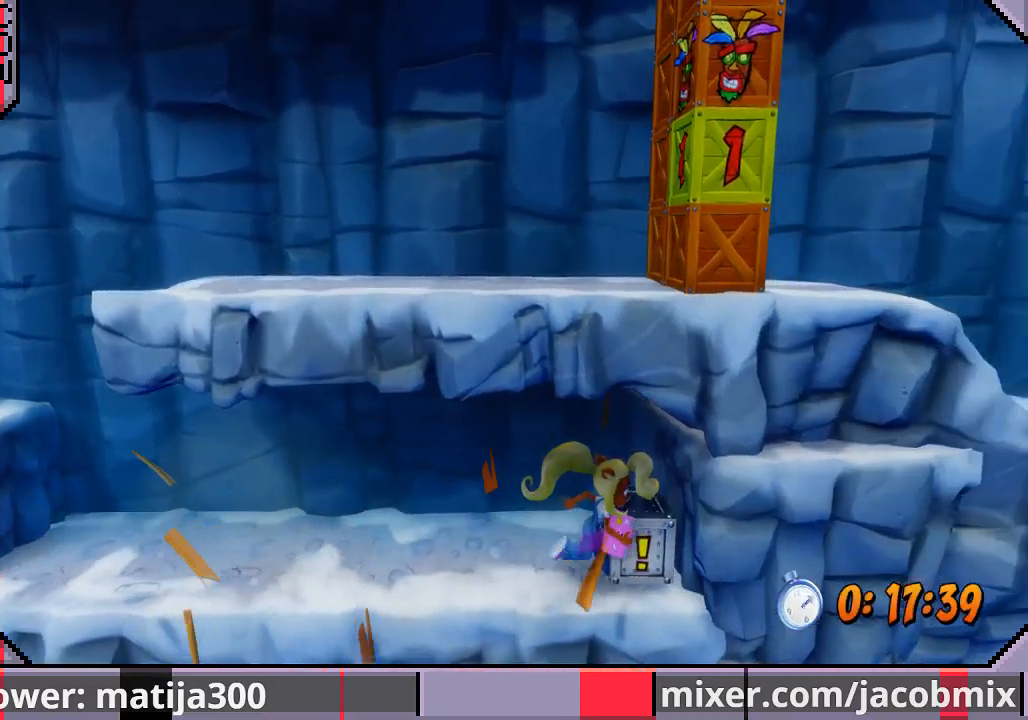
{"dt_ms": 500, "buttons": ["DPAD_LEFT"], "left_stick": "center", "right_stick": "center", "events": [[33, "SQUARE", "up"], [67, "SQUARE", "down"], [133, "DPAD_RIGHT", "up"], [167, "DPAD_LEFT", "down"], [167, "SQUARE", "up"]]}
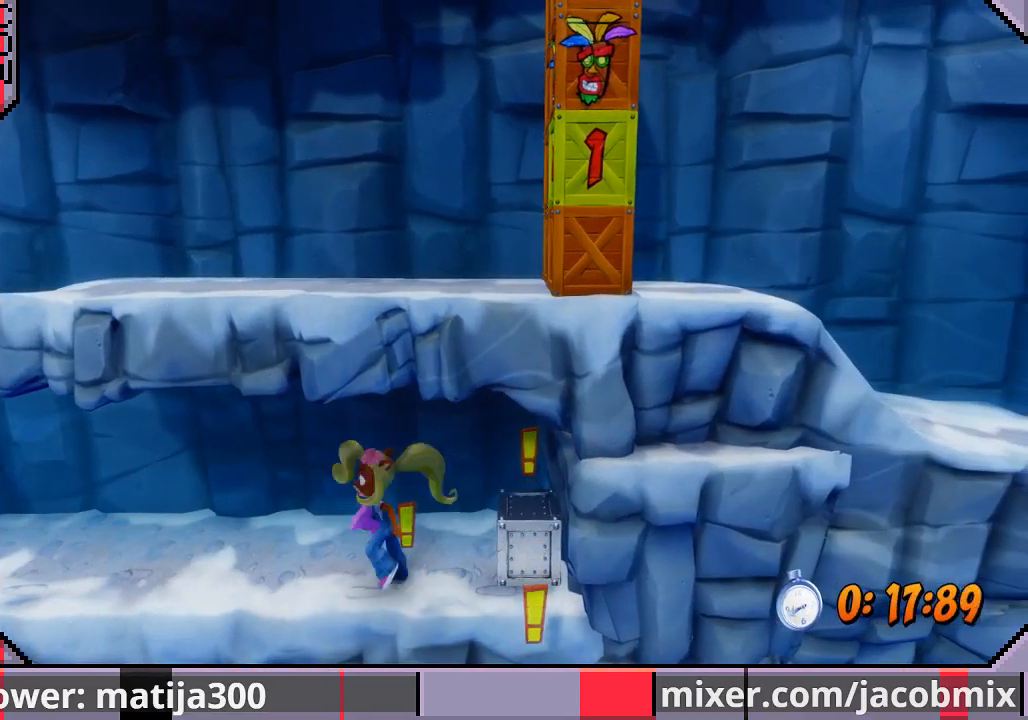
{"dt_ms": 500, "buttons": ["DPAD_LEFT"], "left_stick": "center", "right_stick": "center", "events": []}
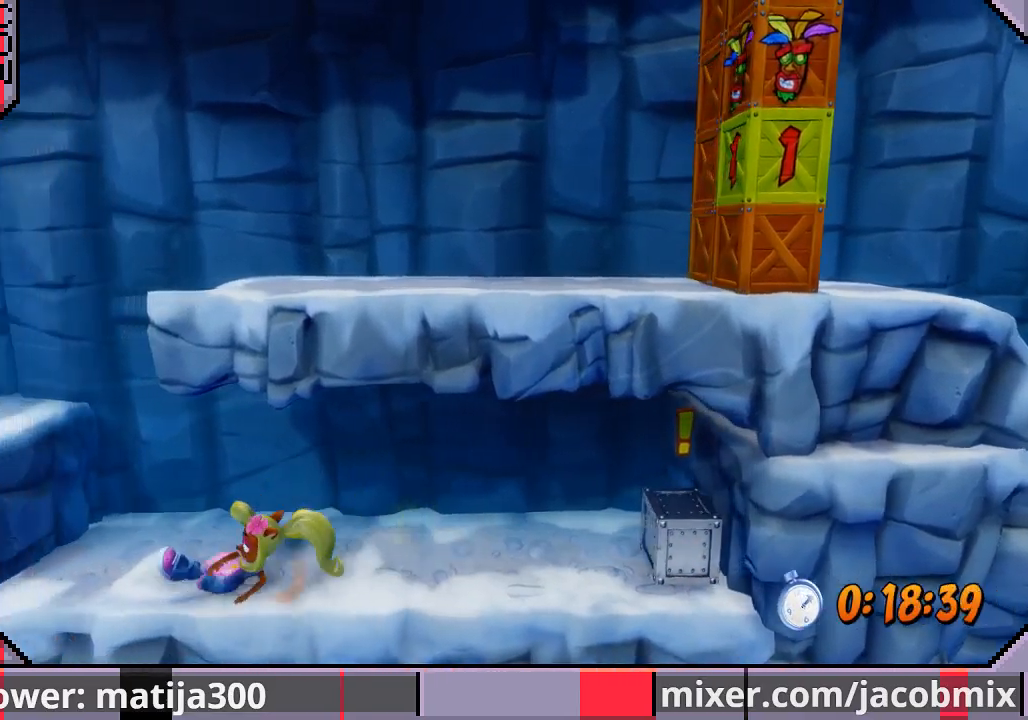
{"dt_ms": 500, "buttons": [], "left_stick": "center", "right_stick": "center", "events": [[67, "CROSS", "down"], [233, "CROSS", "up"], [467, "DPAD_LEFT", "up"]]}
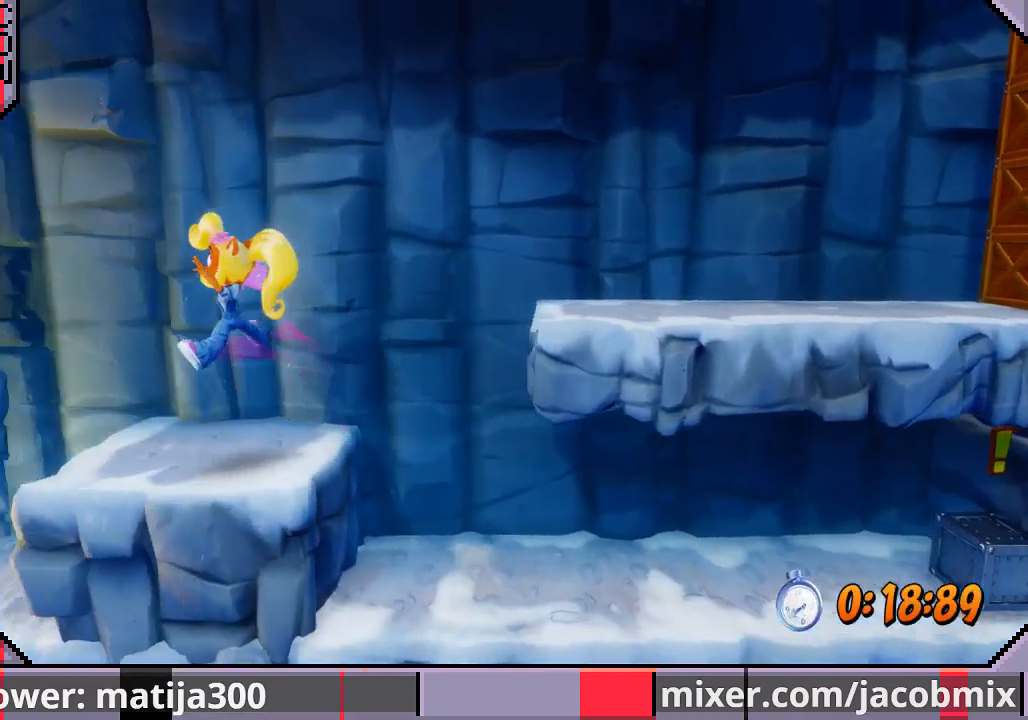
{"dt_ms": 500, "buttons": ["CROSS", "DPAD_RIGHT"], "left_stick": "center", "right_stick": "center", "events": [[67, "DPAD_RIGHT", "down"], [300, "CROSS", "down"]]}
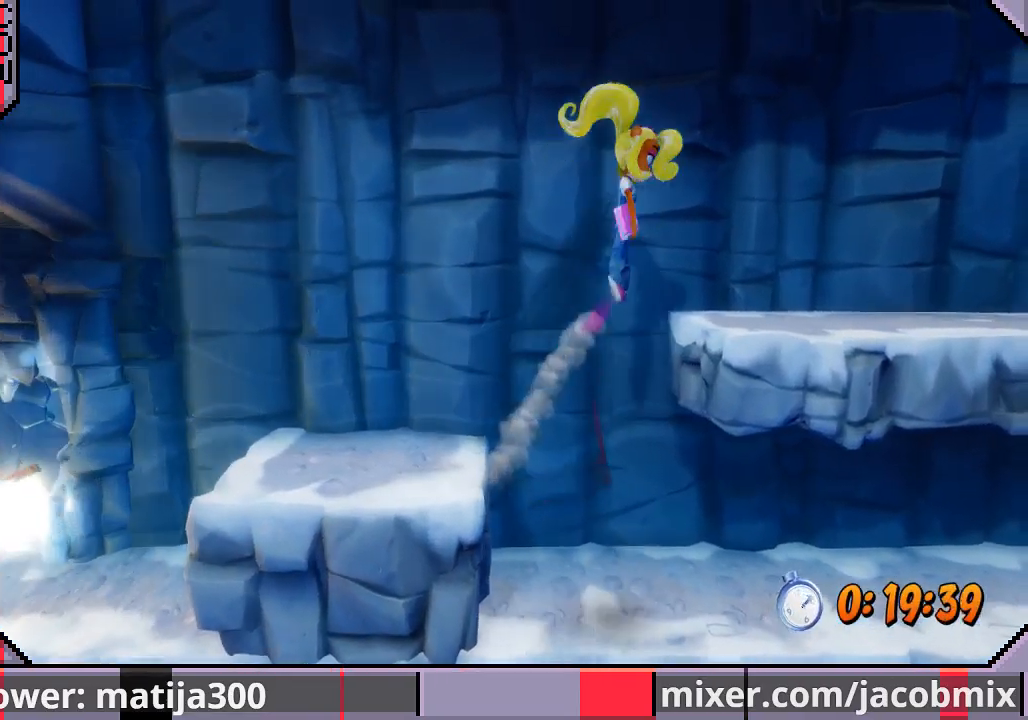
{"dt_ms": 500, "buttons": ["DPAD_RIGHT"], "left_stick": "center", "right_stick": "center", "events": [[167, "CROSS", "up"]]}
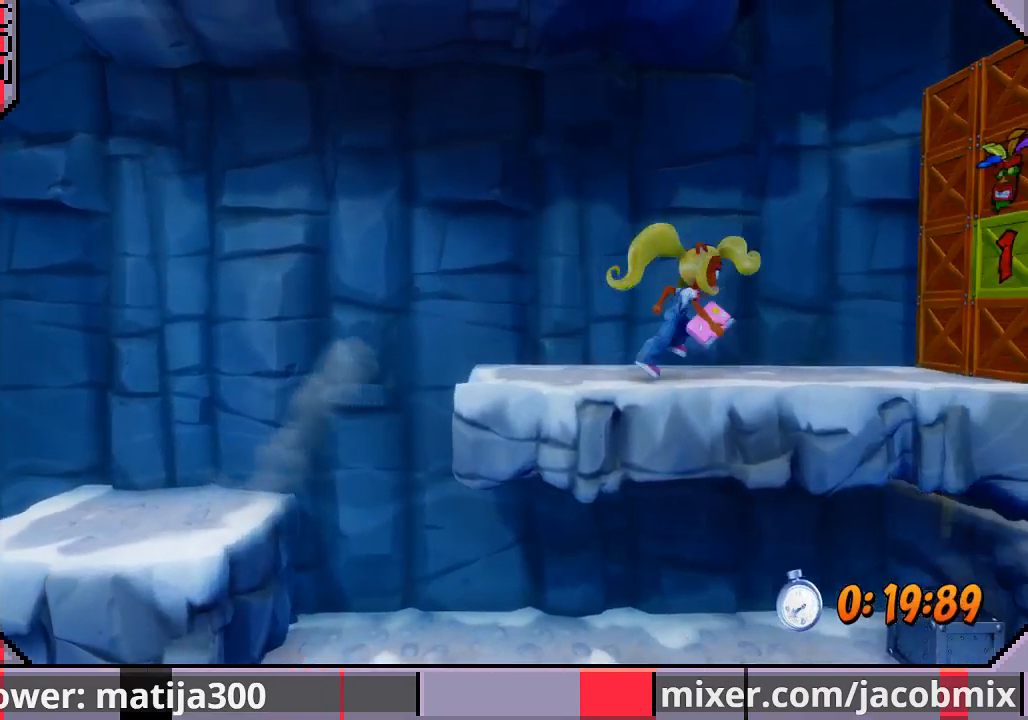
{"dt_ms": 500, "buttons": ["DPAD_RIGHT"], "left_stick": "center", "right_stick": "center", "events": [[333, "SQUARE", "down"], [500, "SQUARE", "up"]]}
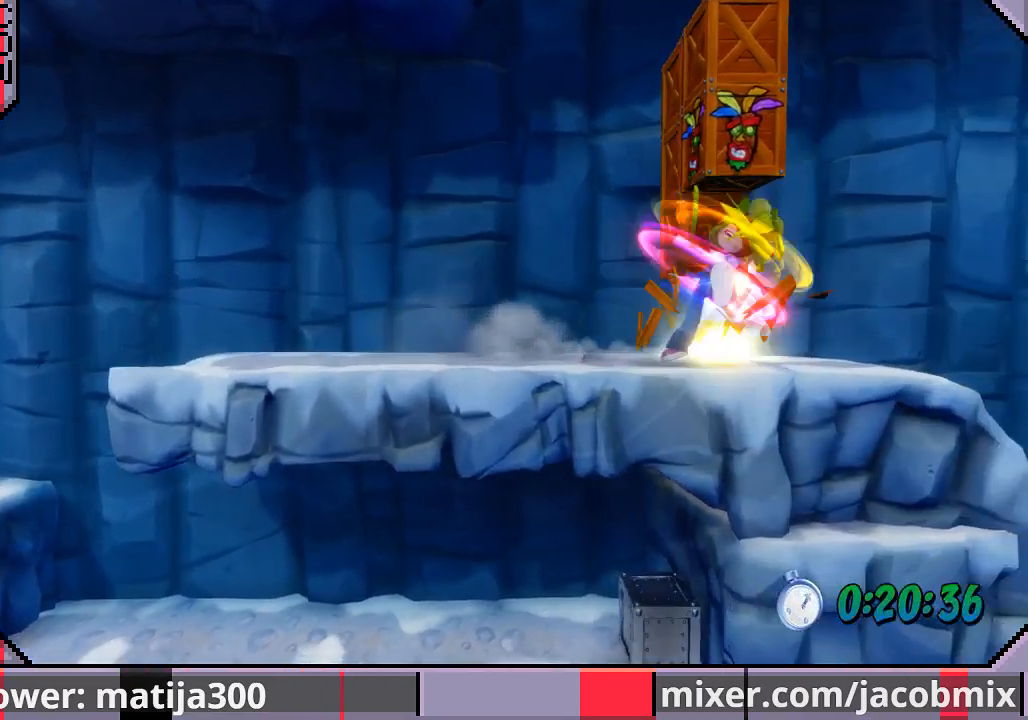
{"dt_ms": 500, "buttons": ["DPAD_RIGHT"], "left_stick": "center", "right_stick": "center", "events": [[33, "SQUARE", "down"], [133, "SQUARE", "up"], [167, "DPAD_RIGHT", "up"], [400, "DPAD_RIGHT", "down"]]}
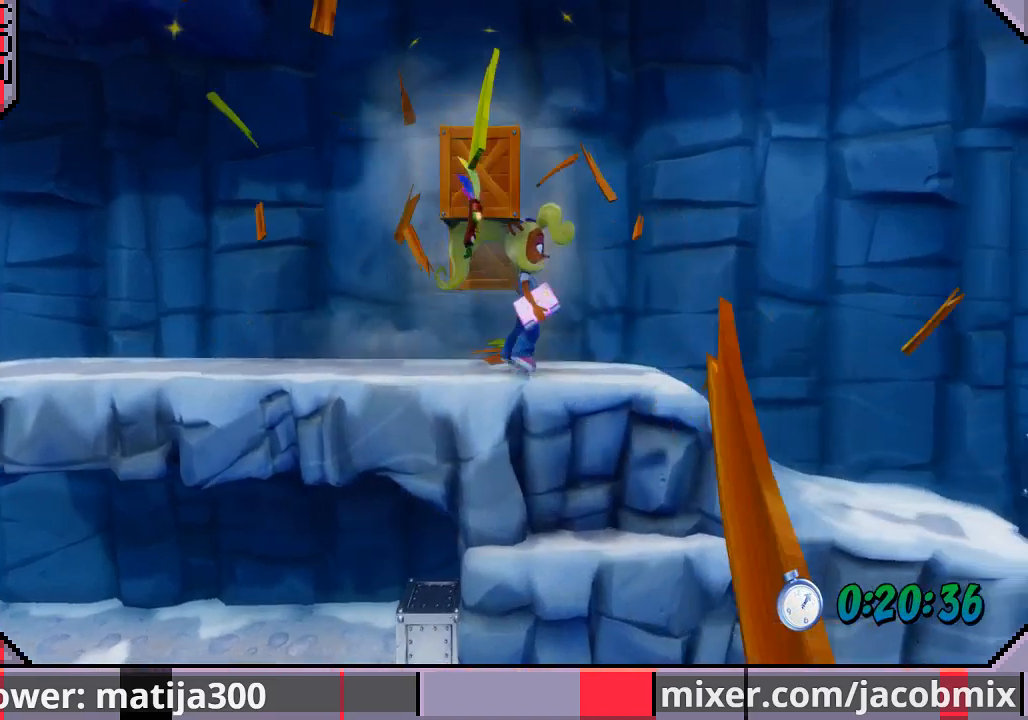
{"dt_ms": 500, "buttons": ["DPAD_RIGHT"], "left_stick": "center", "right_stick": "center", "events": []}
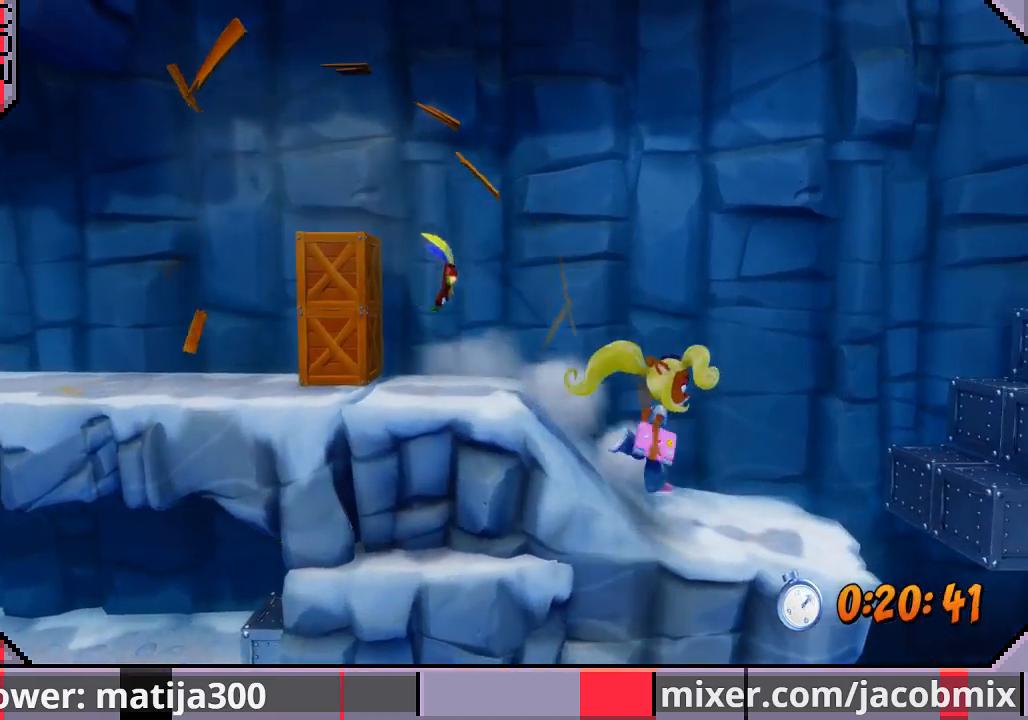
{"dt_ms": 500, "buttons": ["CROSS", "DPAD_RIGHT"], "left_stick": "center", "right_stick": "center", "events": [[200, "CROSS", "down"]]}
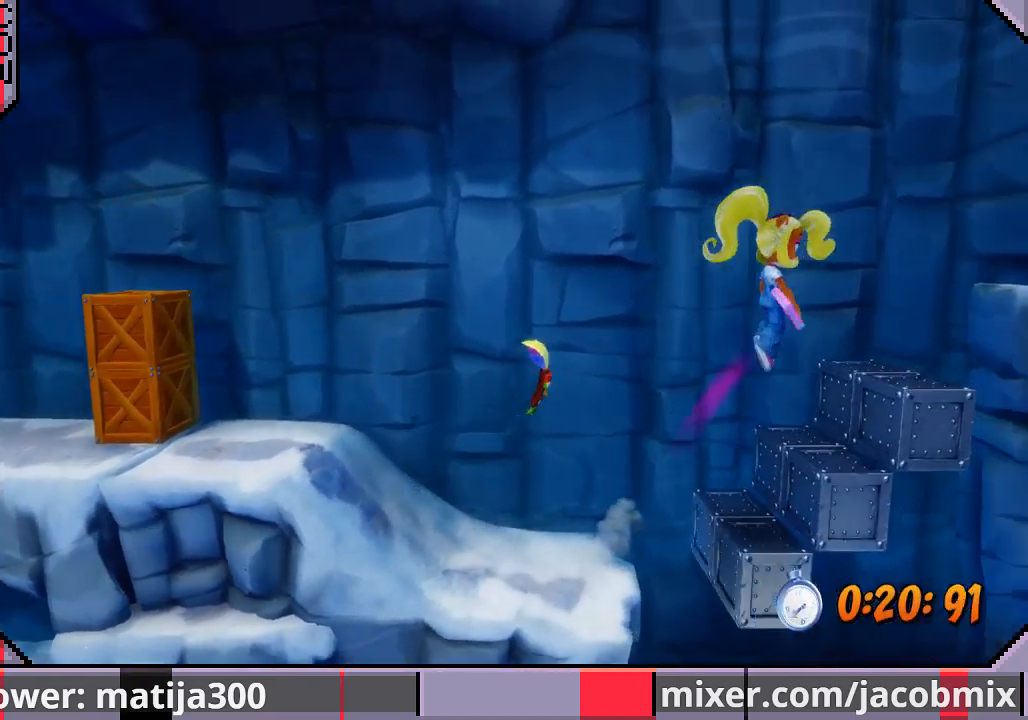
{"dt_ms": 1000, "buttons": ["DPAD_RIGHT"], "left_stick": "center", "right_stick": "center"}
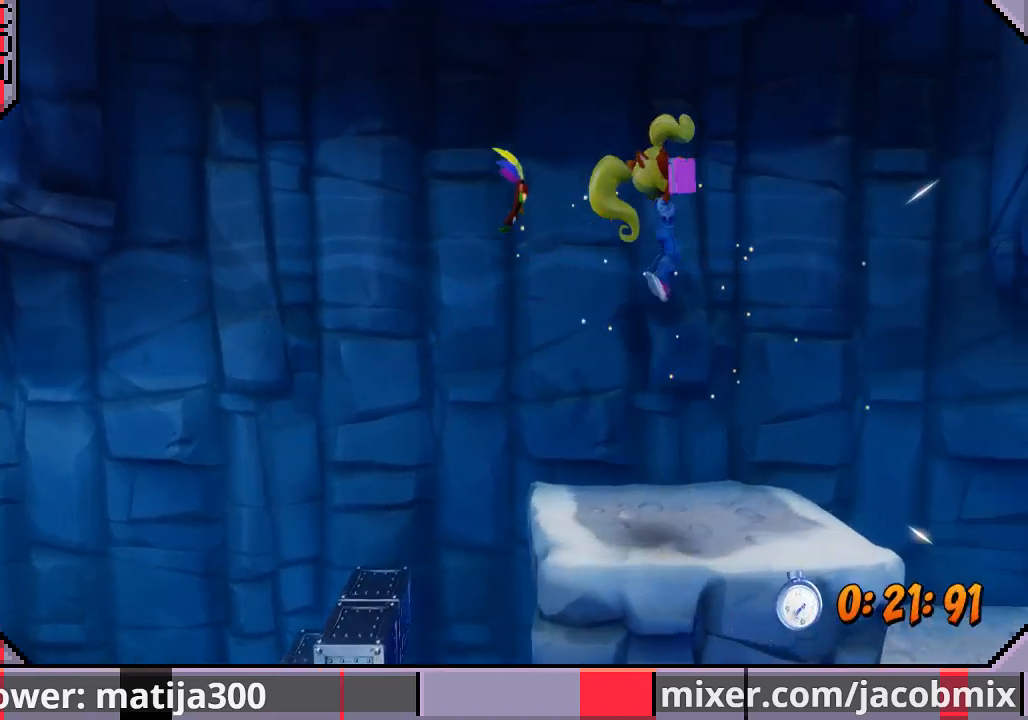
{"dt_ms": 500, "buttons": ["DPAD_RIGHT"], "left_stick": "center", "right_stick": "center", "events": []}
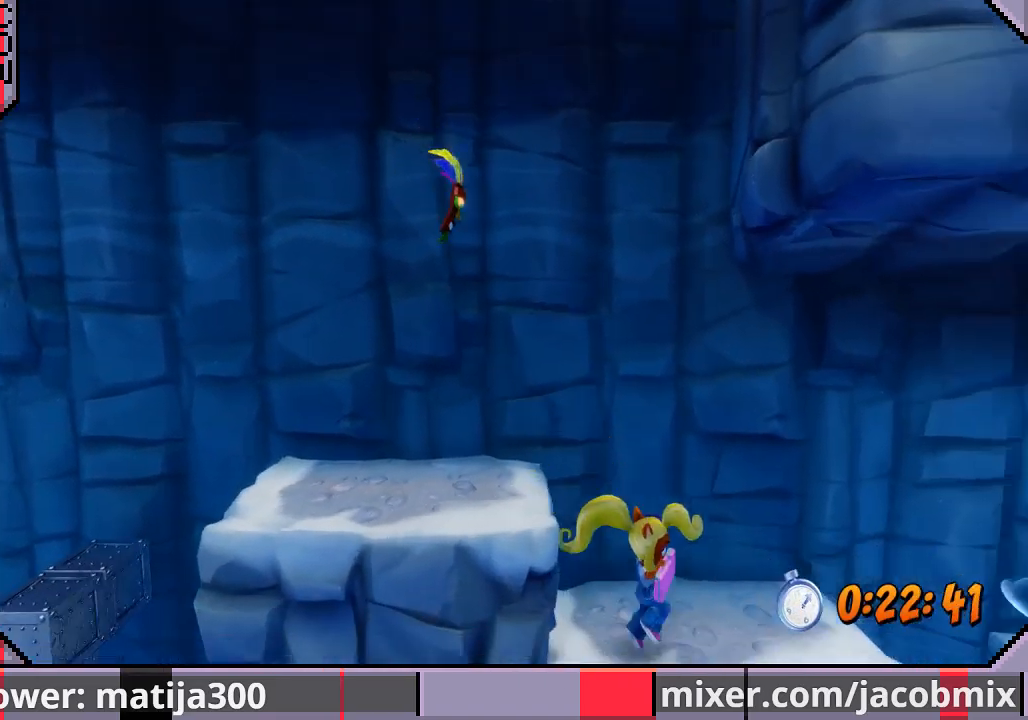
{"dt_ms": 500, "buttons": ["CROSS", "DPAD_RIGHT"], "left_stick": "center", "right_stick": "center", "events": [[400, "CROSS", "down"]]}
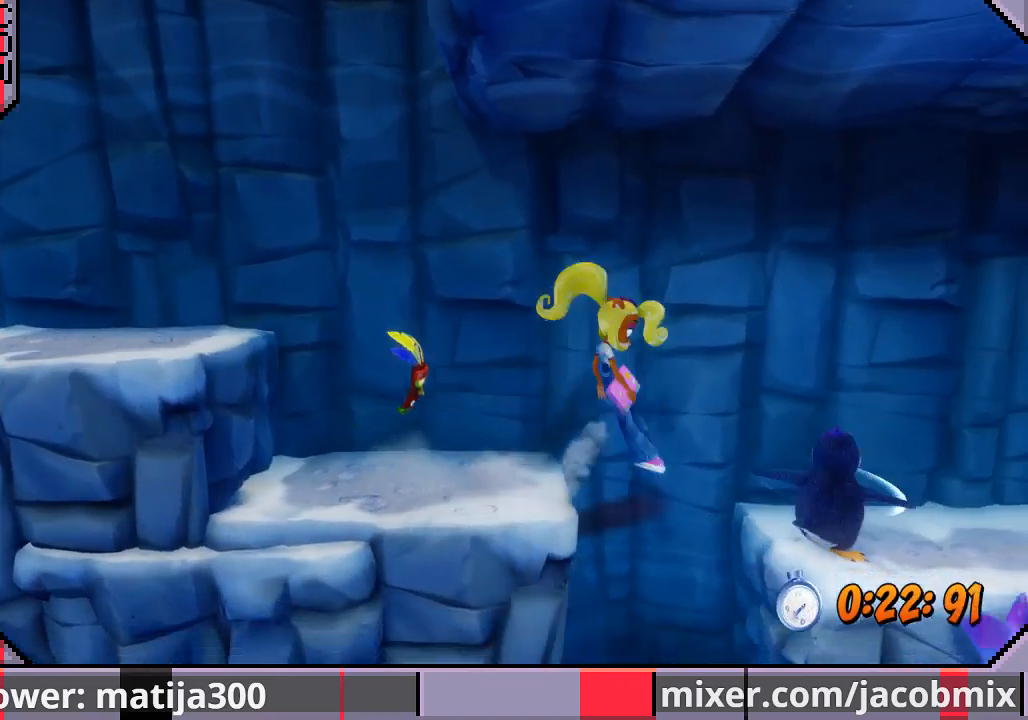
{"dt_ms": 500, "buttons": ["DPAD_RIGHT"], "left_stick": "center", "right_stick": "center", "events": [[167, "CROSS", "up"]]}
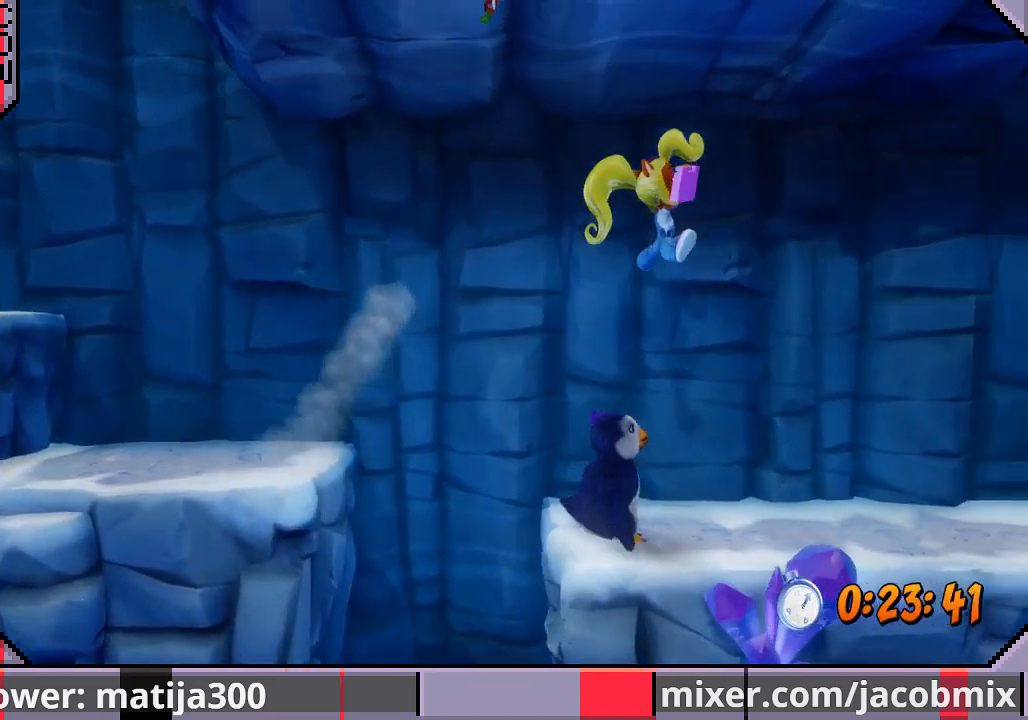
{"dt_ms": 500, "buttons": ["DPAD_RIGHT"], "left_stick": "center", "right_stick": "center", "events": []}
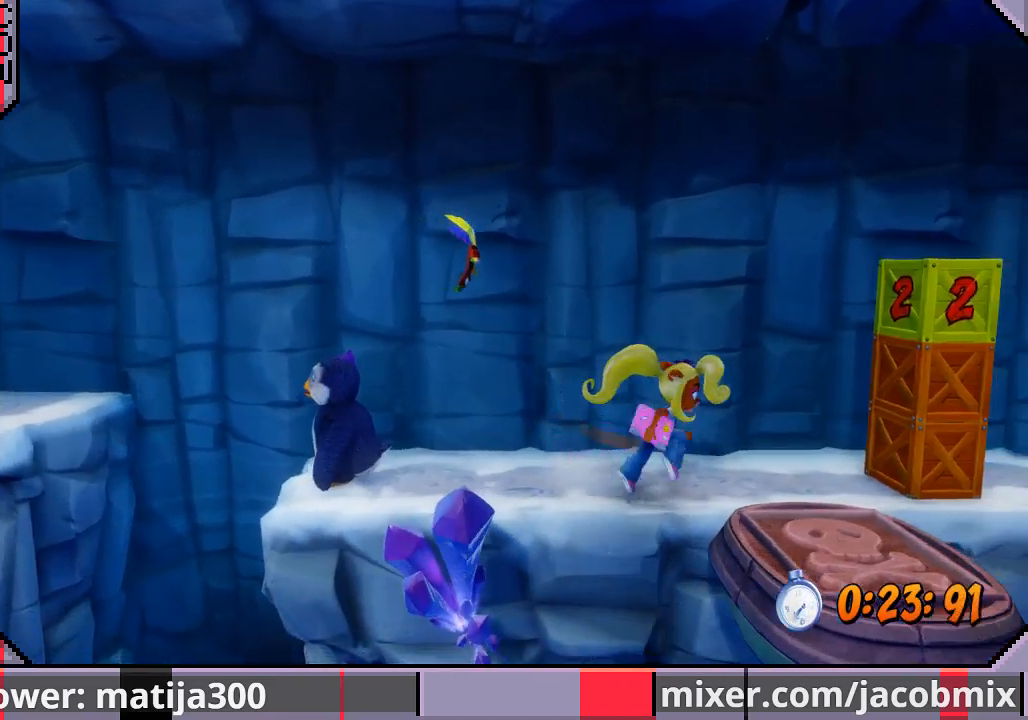
{"dt_ms": 500, "buttons": ["DPAD_RIGHT"], "left_stick": "center", "right_stick": "center", "events": [[333, "CROSS", "down"], [367, "CROSS", "up"], [367, "SQUARE", "down"], [500, "SQUARE", "up"]]}
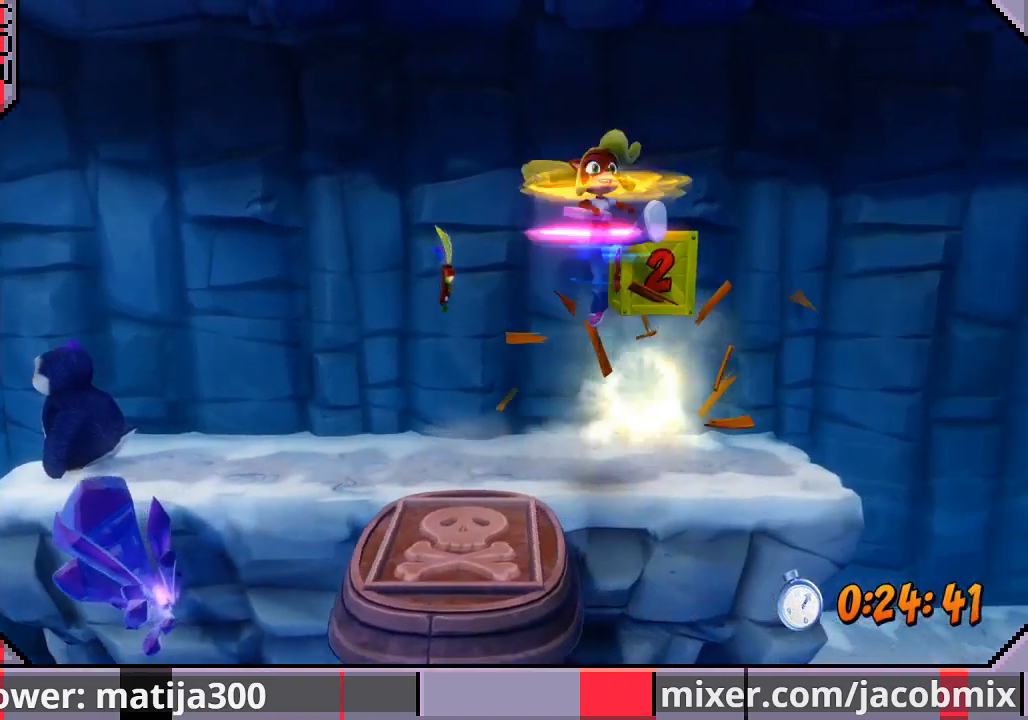
{"dt_ms": 500, "buttons": ["DPAD_LEFT"], "left_stick": "center", "right_stick": "center", "events": [[67, "DPAD_RIGHT", "up"], [67, "SQUARE", "down"], [100, "SQUARE", "up"], [167, "DPAD_RIGHT", "down"], [400, "DPAD_DOWN", "down"], [400, "DPAD_RIGHT", "up"], [433, "DPAD_DOWN", "up"], [433, "DPAD_LEFT", "down"]]}
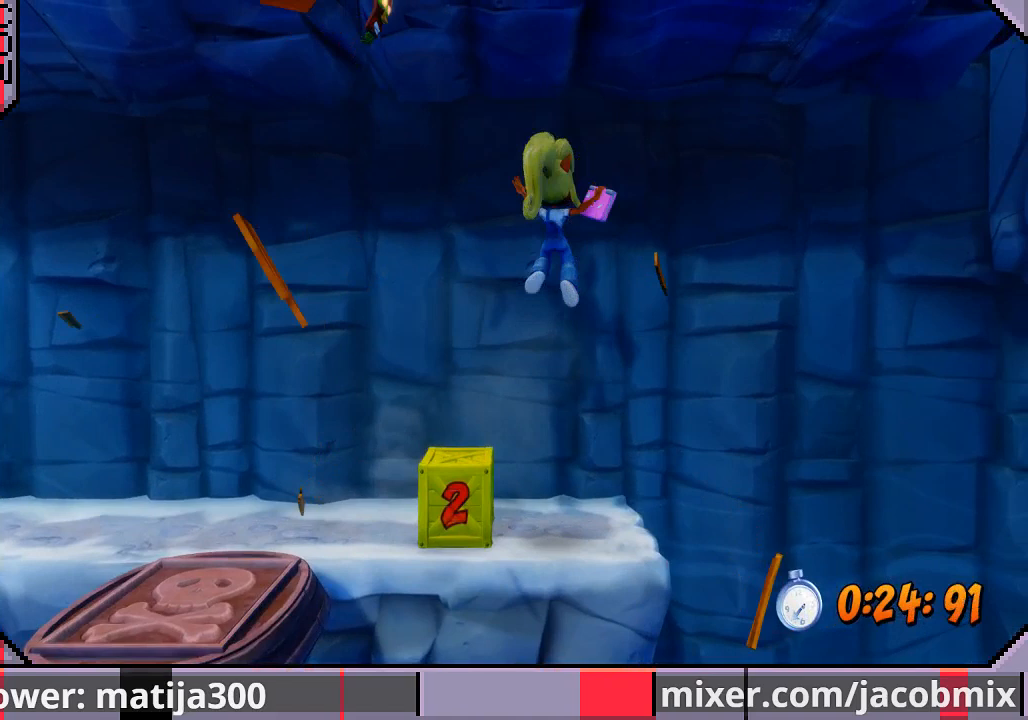
{"dt_ms": 500, "buttons": ["DPAD_RIGHT"], "left_stick": "center", "right_stick": "center", "events": [[100, "DPAD_LEFT", "up"], [100, "SQUARE", "down"], [167, "DPAD_RIGHT", "down"], [167, "SQUARE", "up"], [233, "SQUARE", "down"], [333, "SQUARE", "up"]]}
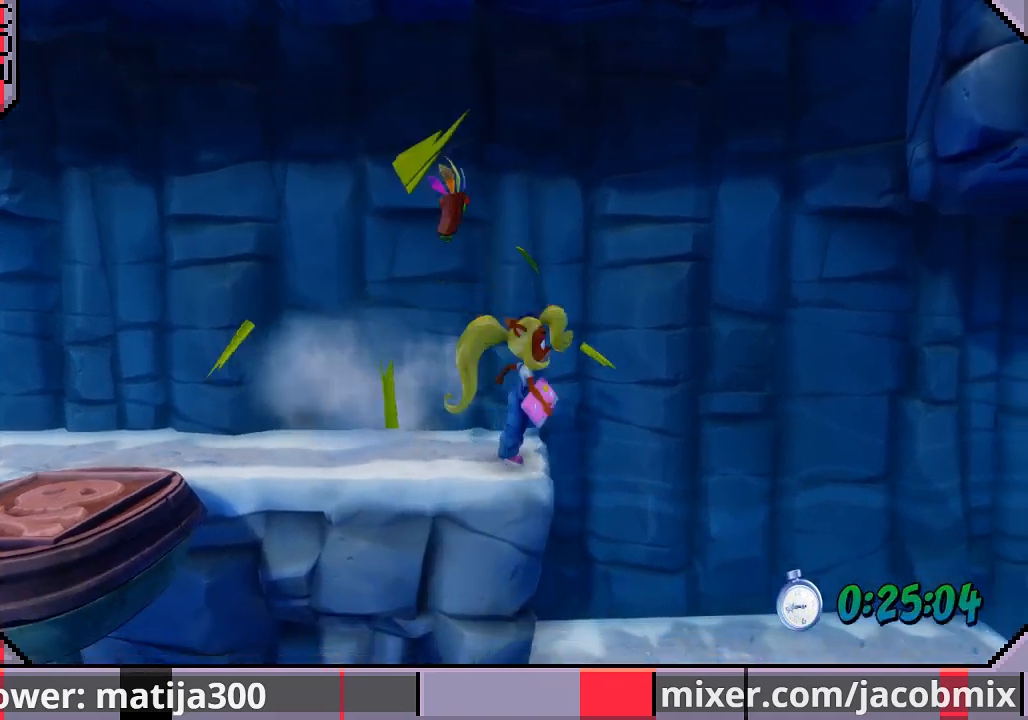
{"dt_ms": 500, "buttons": ["DPAD_RIGHT"], "left_stick": "center", "right_stick": "center", "events": [[433, "DPAD_DOWN", "down"], [467, "DPAD_DOWN", "up"]]}
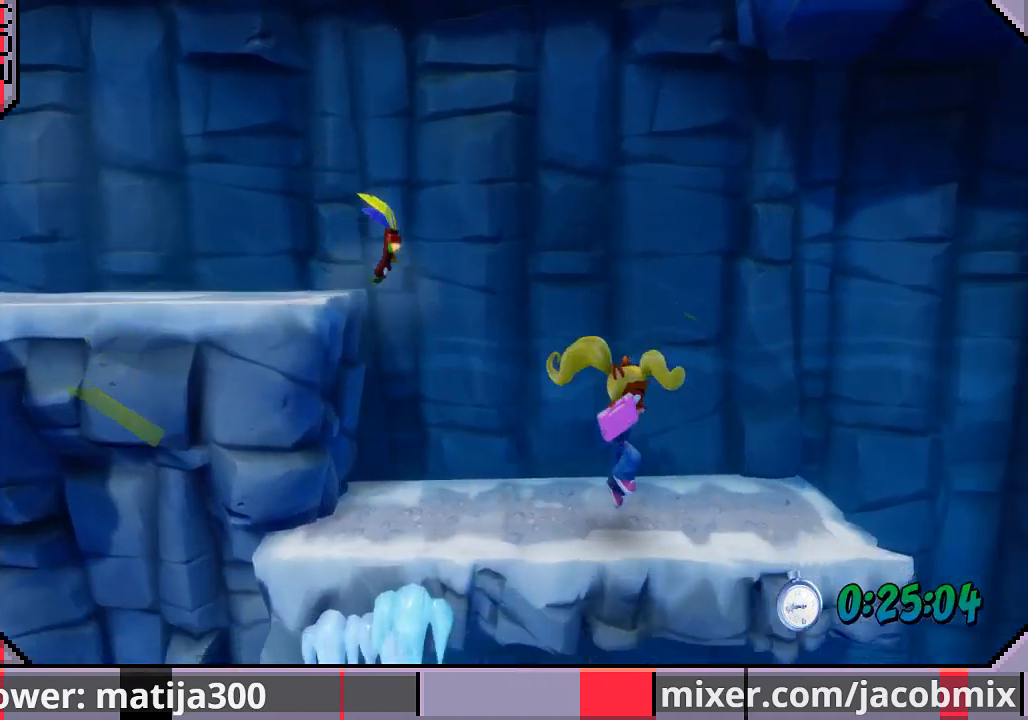
{"dt_ms": 500, "buttons": ["DPAD_RIGHT"], "left_stick": "center", "right_stick": "center", "events": []}